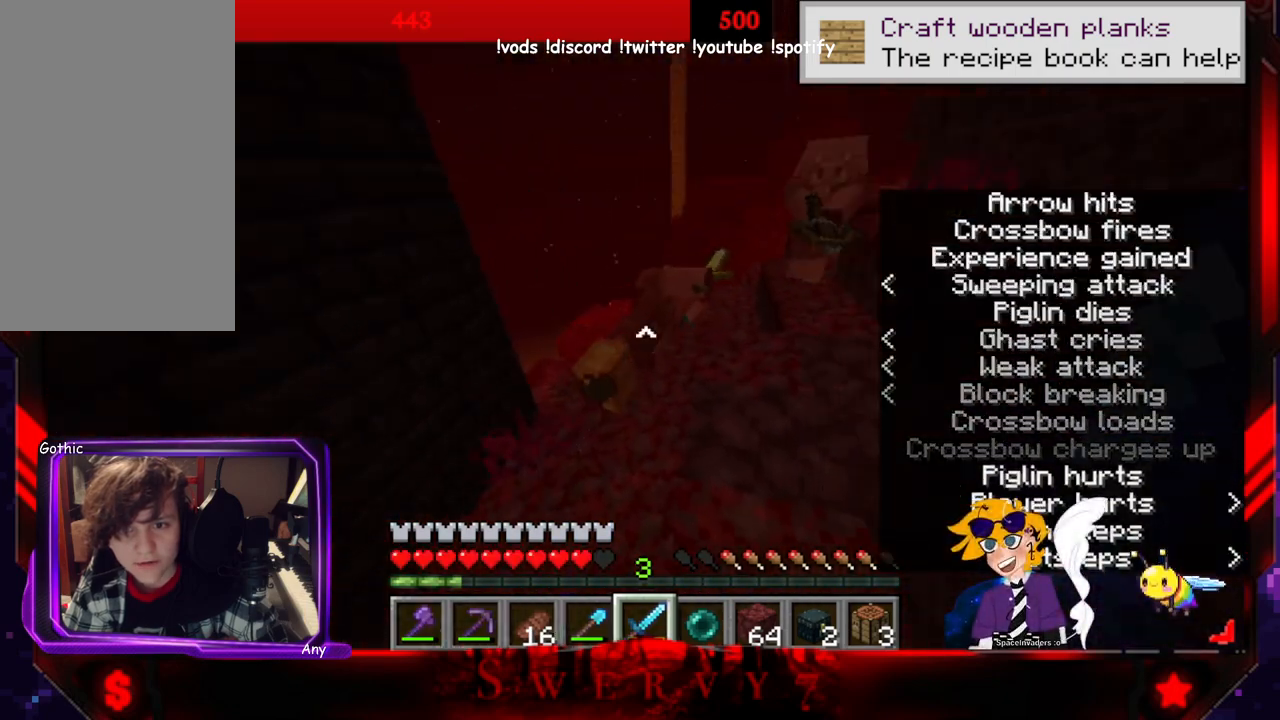
Gameplay with keyboard and mouse; each line is a JSON object with the keys and mouse buttons held at the frame after it. "events" lists presses ("down") and releases ("up") of "a", "d", "s", "space", "w", "mouse_left" and "mouse_right" between this image and that frame as [ms after this image, input, new state], when the widget could be followed in between. "mouse_left", "mouse_right" = the "left", "right" buttons of the "mouse" list. No other keys are recorded. Fast repeated clicks can show as one long hold. Mouse movement is not recorded.
{"keys": ["d", "w"], "mouse": [], "events": [[316, "d", "down"]]}
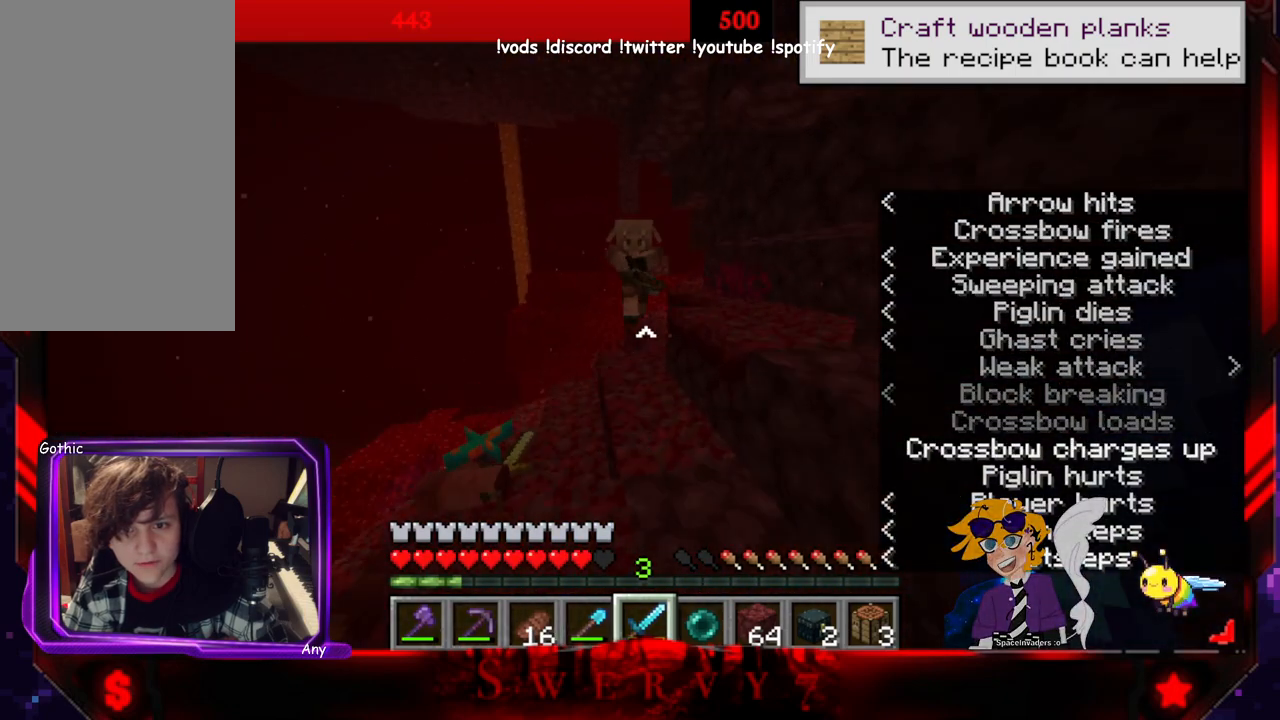
{"keys": ["w"], "mouse": [], "events": [[50, "d", "up"]]}
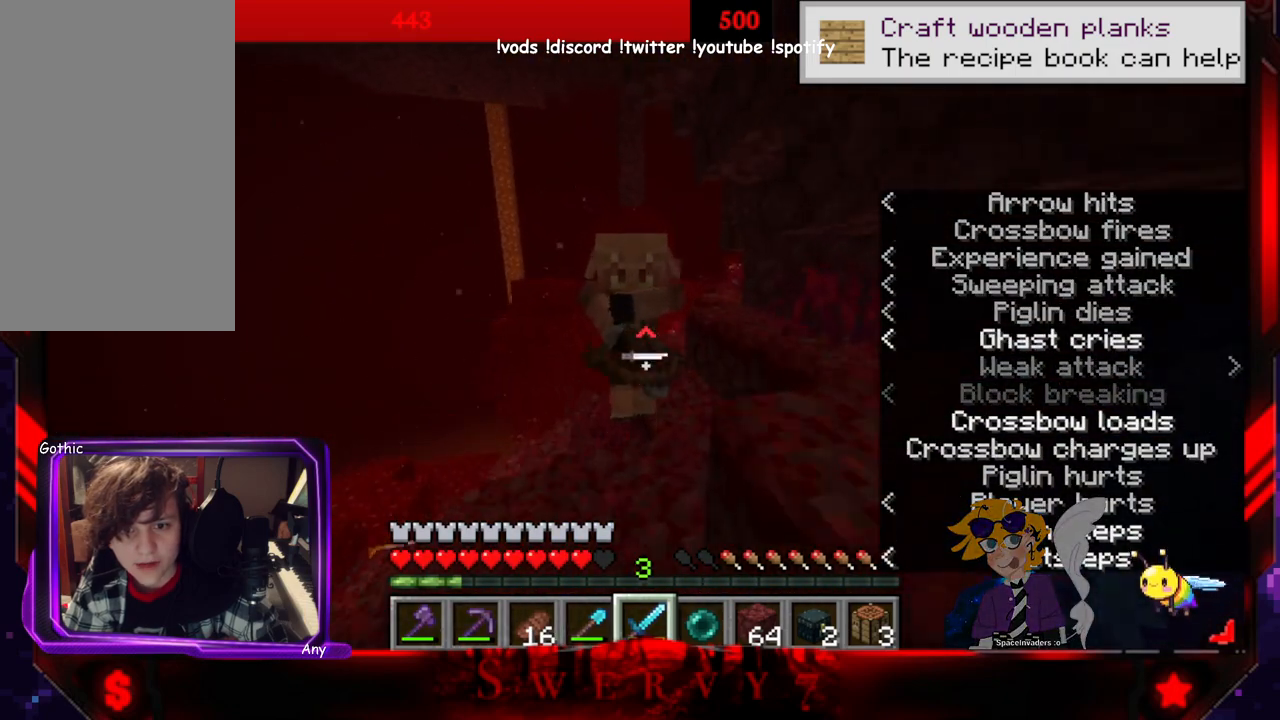
{"keys": [], "mouse": [], "events": [[100, "mouse_left", "down"], [150, "w", "up"], [266, "w", "down"], [283, "mouse_left", "up"], [500, "w", "up"]]}
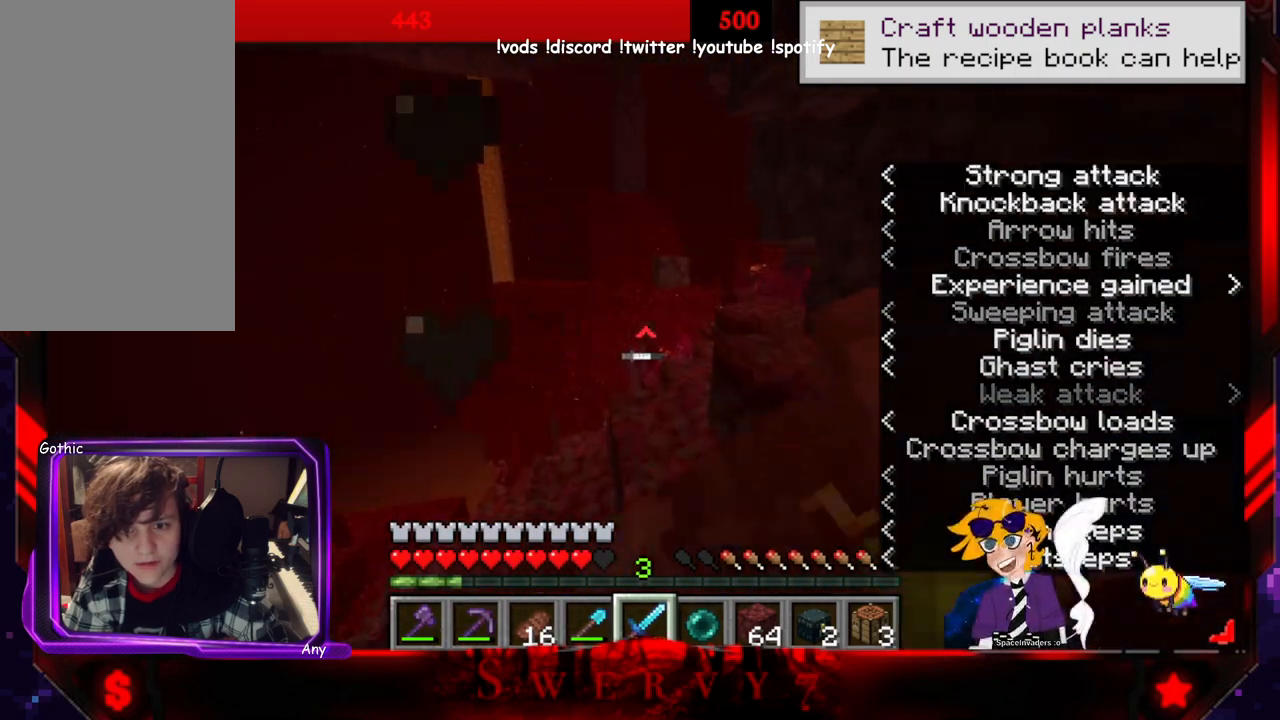
{"keys": [], "mouse": [], "events": []}
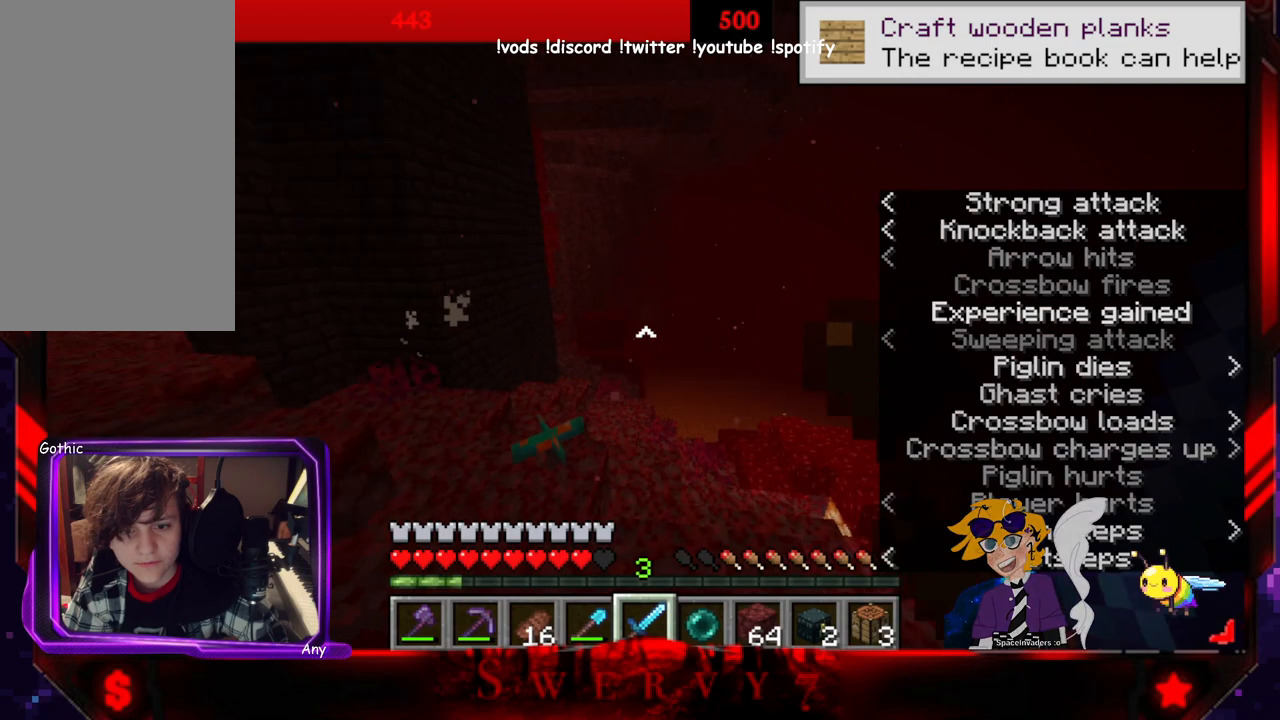
{"keys": ["w"], "mouse": ["right"], "events": [[400, "mouse_right", "down"], [400, "w", "down"]]}
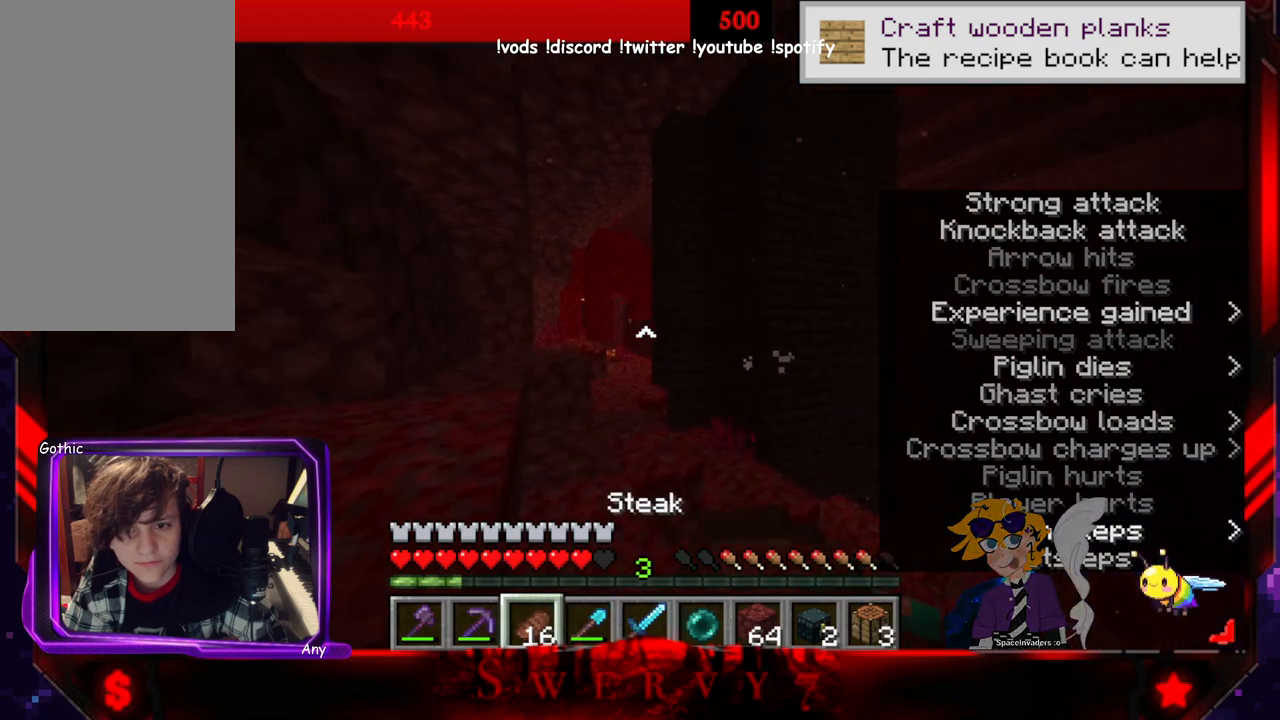
{"keys": ["w"], "mouse": ["right"], "events": []}
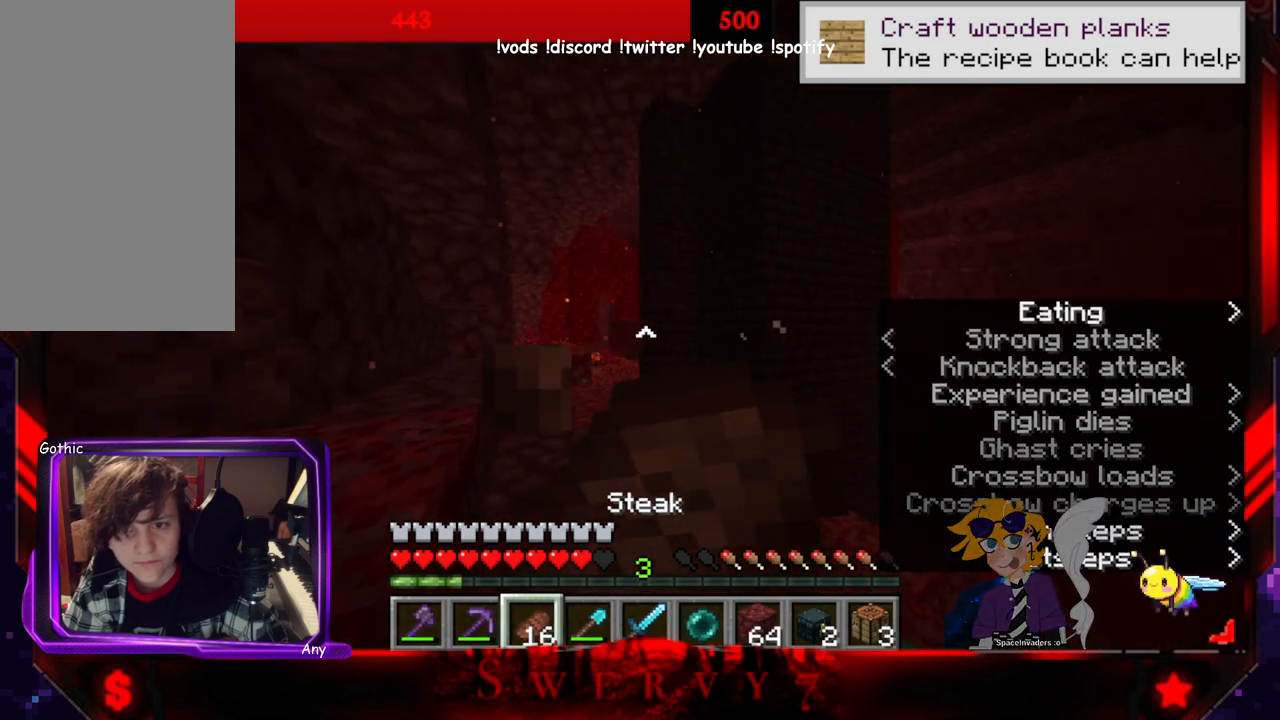
{"keys": ["a", "w"], "mouse": ["right"], "events": [[416, "a", "down"]]}
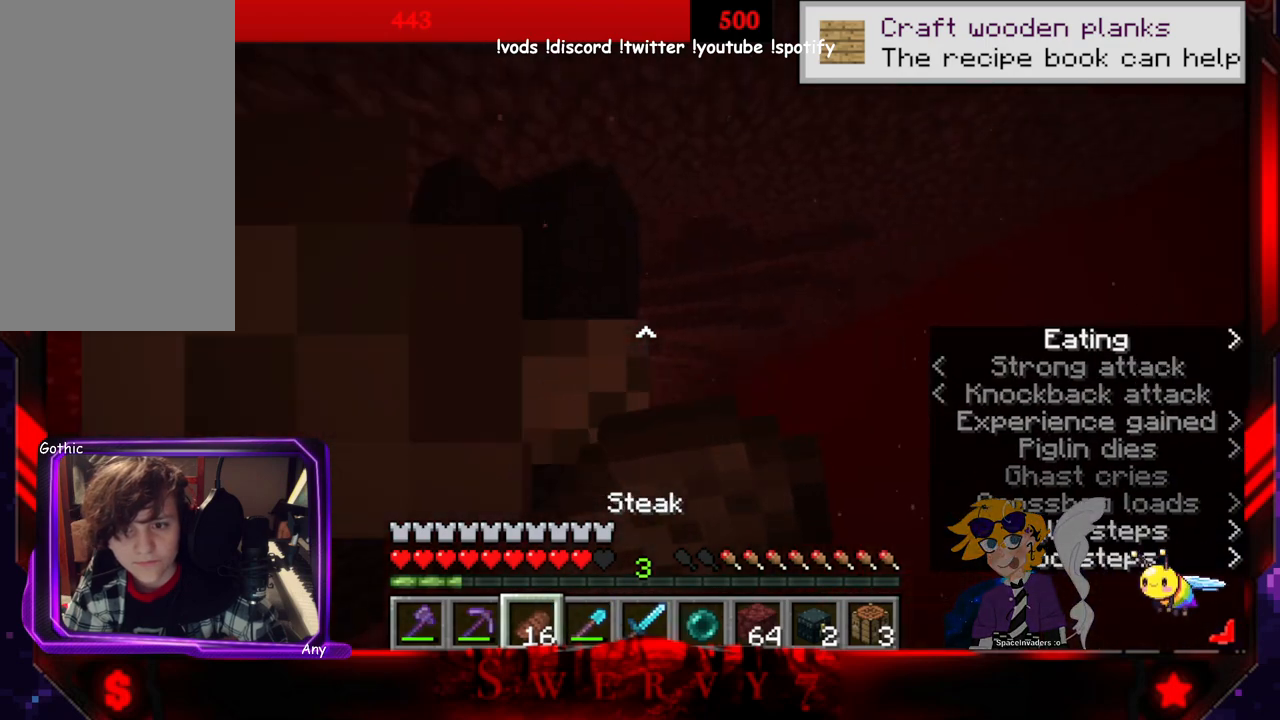
{"keys": ["a", "w"], "mouse": ["right"], "events": []}
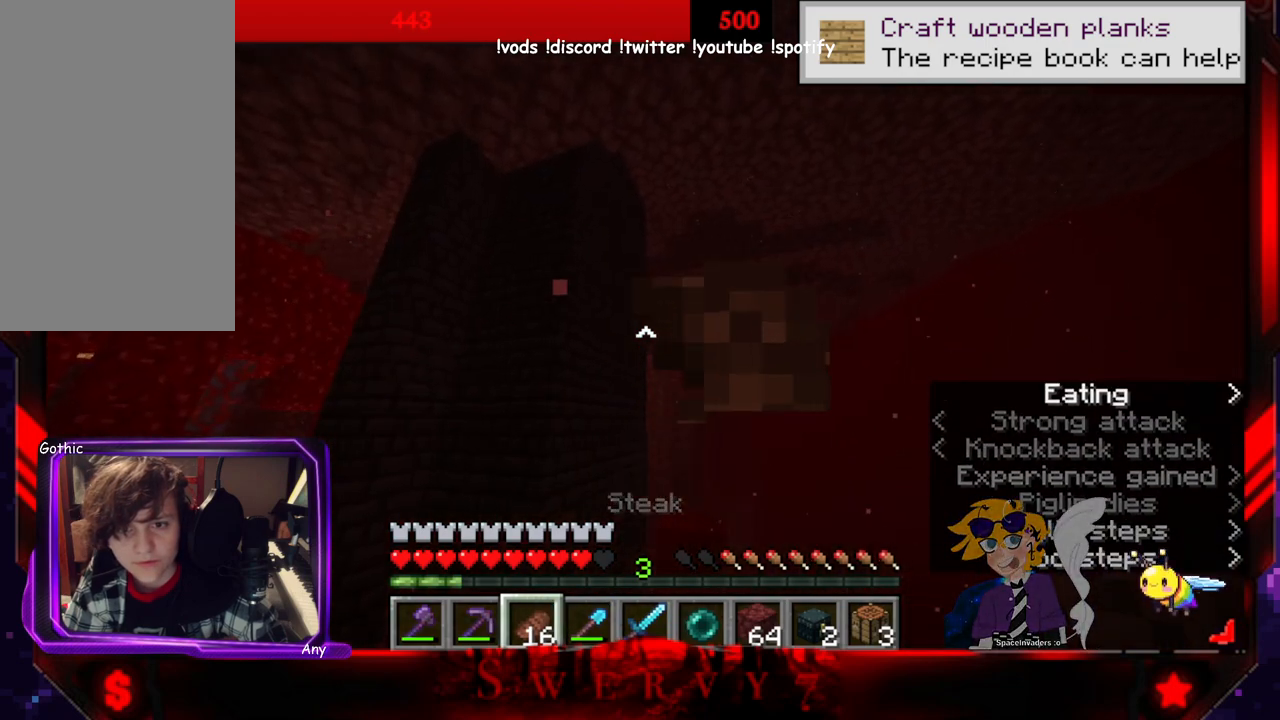
{"keys": ["a", "w"], "mouse": ["right"], "events": []}
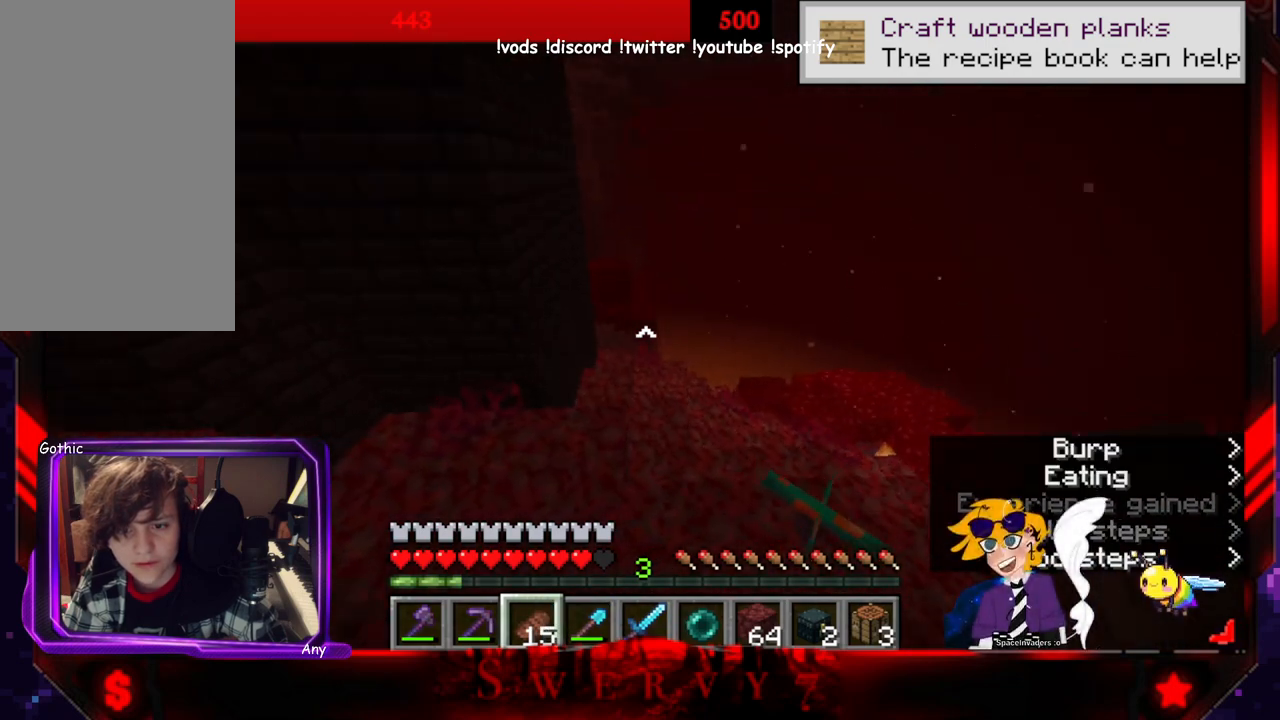
{"keys": [], "mouse": [], "events": [[33, "a", "up"], [33, "mouse_right", "up"], [450, "w", "up"]]}
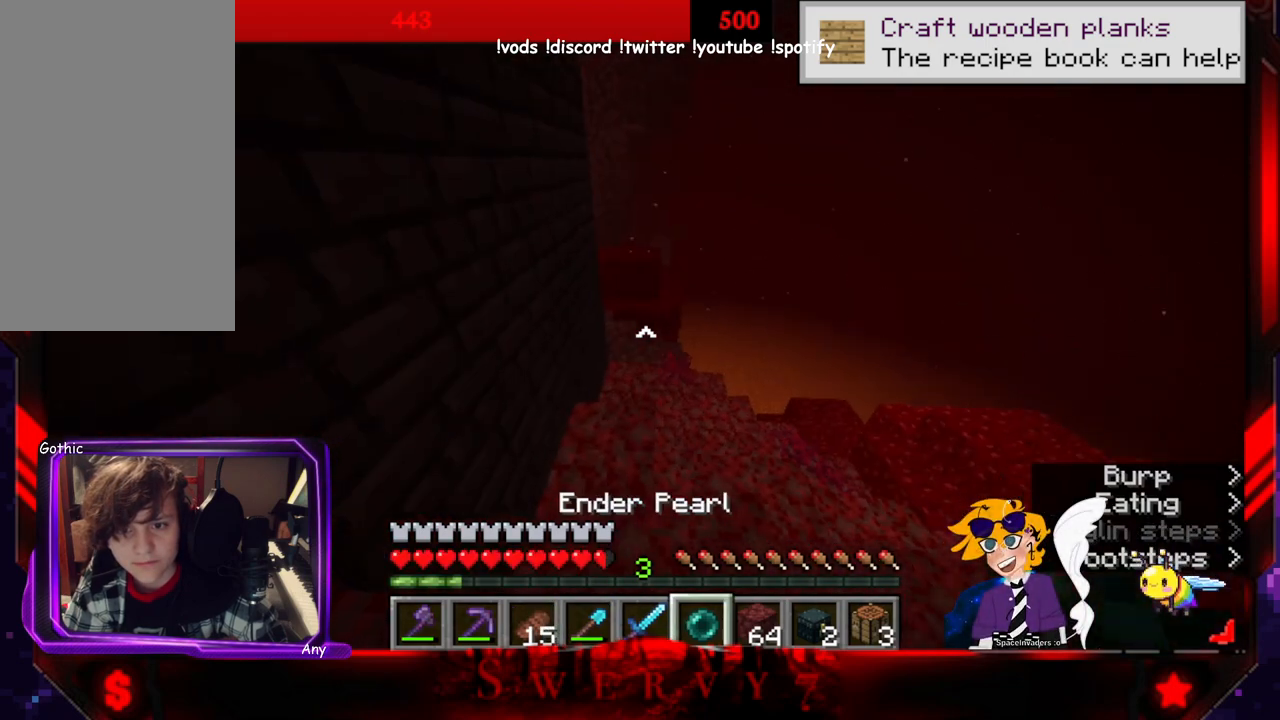
{"keys": ["w"], "mouse": [], "events": [[83, "w", "down"]]}
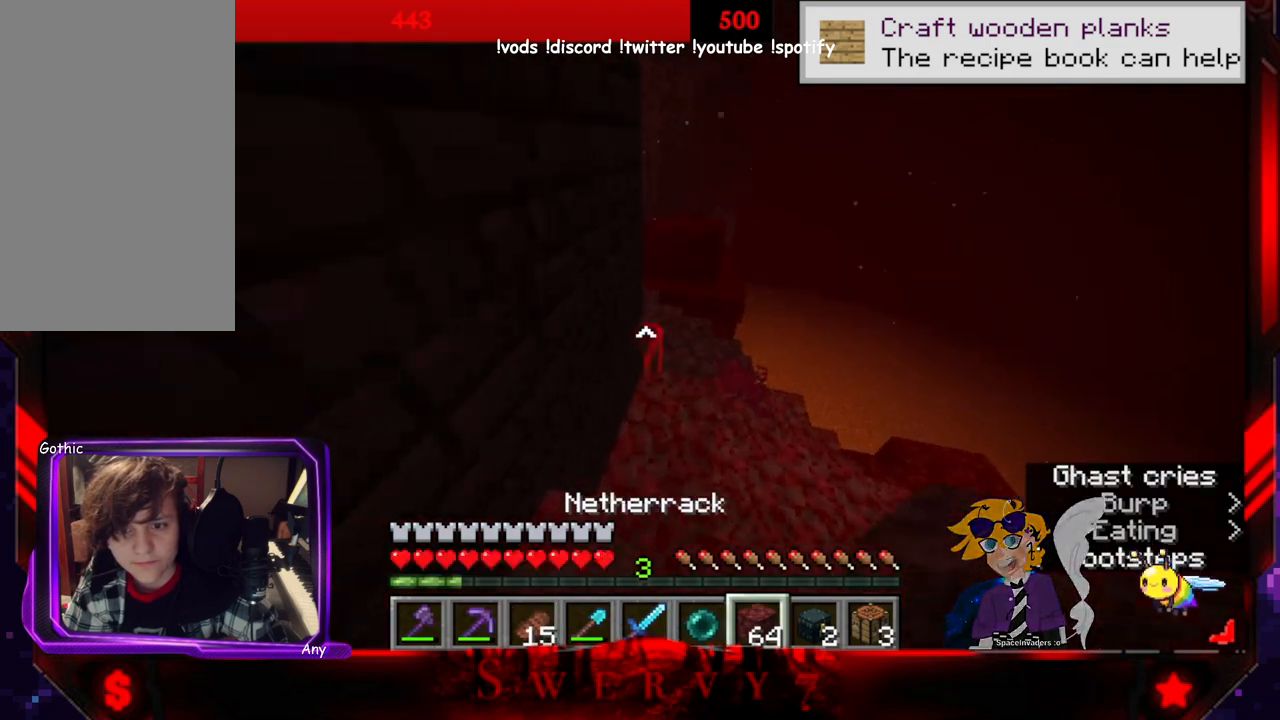
{"keys": ["w"], "mouse": [], "events": []}
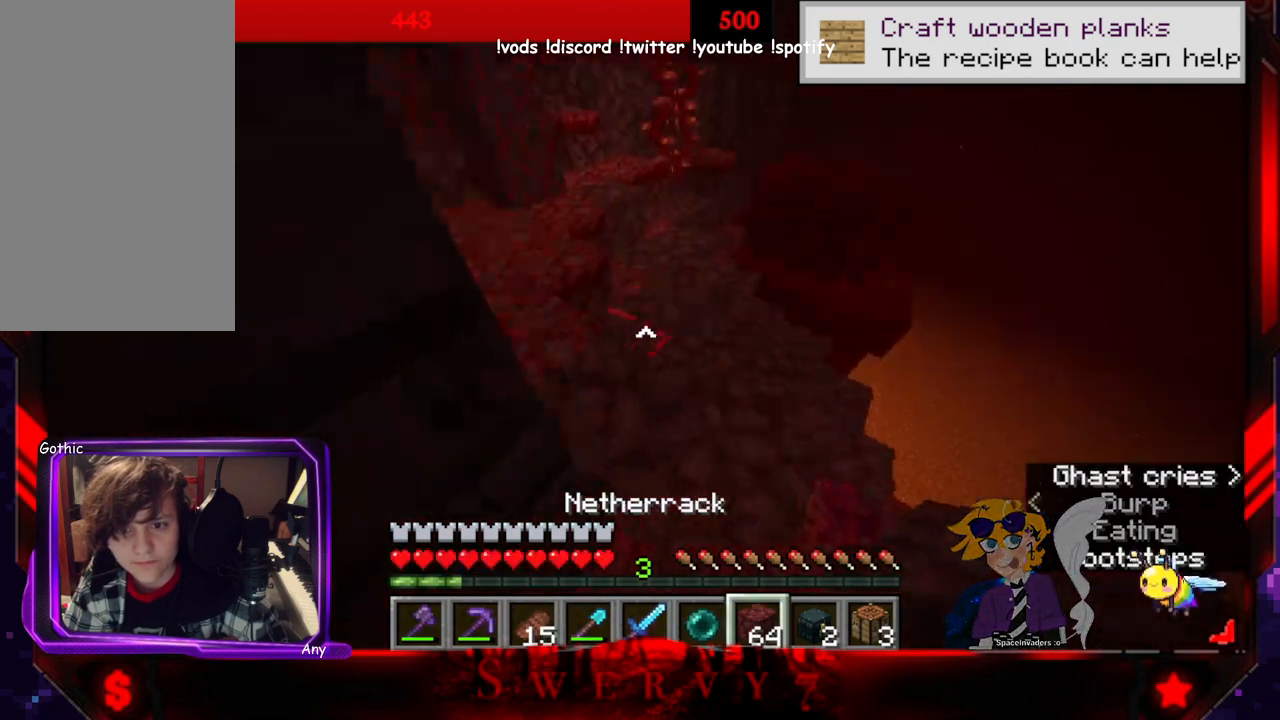
{"keys": ["space"], "mouse": [], "events": [[66, "w", "up"], [316, "space", "down"]]}
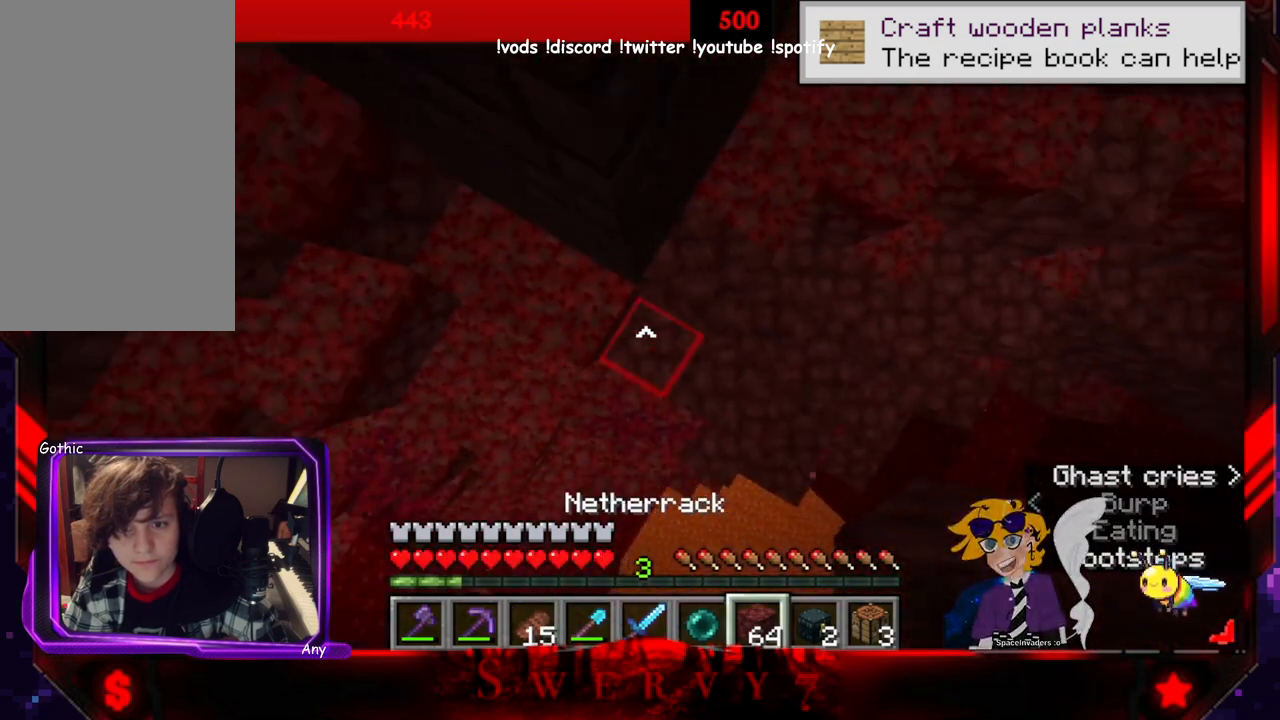
{"keys": ["space"], "mouse": ["right"], "events": [[100, "mouse_right", "down"]]}
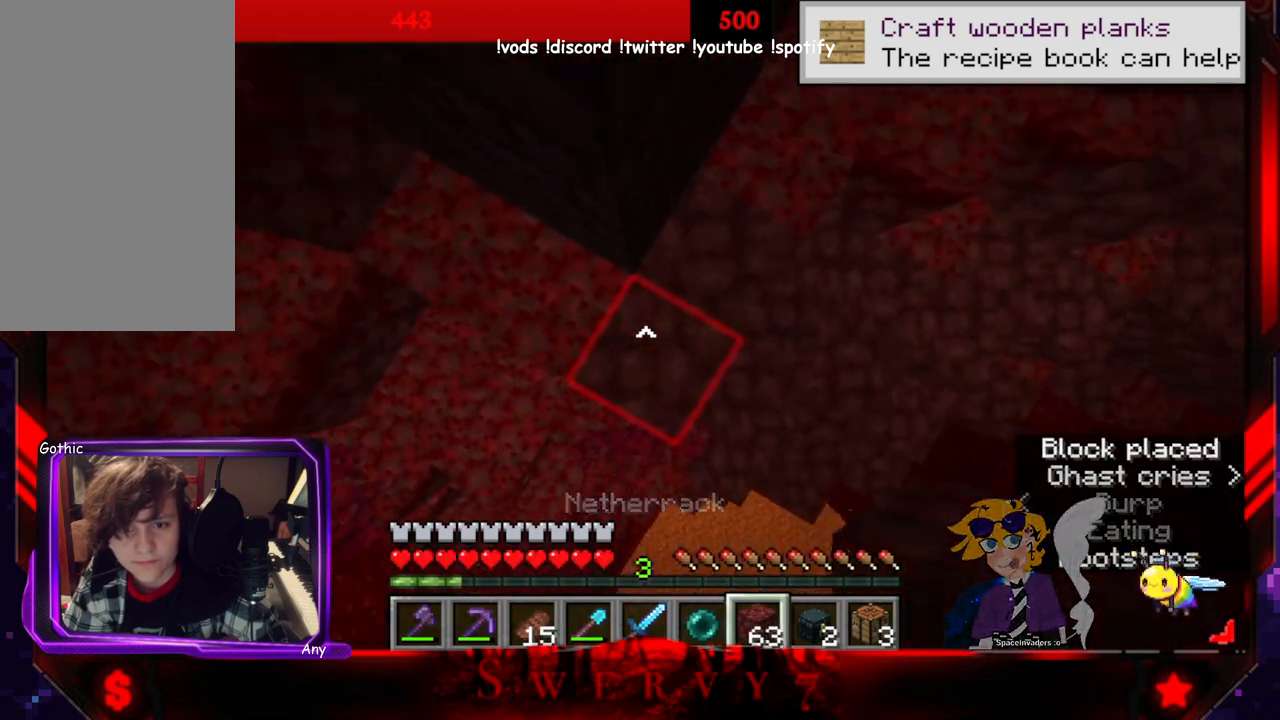
{"keys": ["space"], "mouse": ["right"], "events": []}
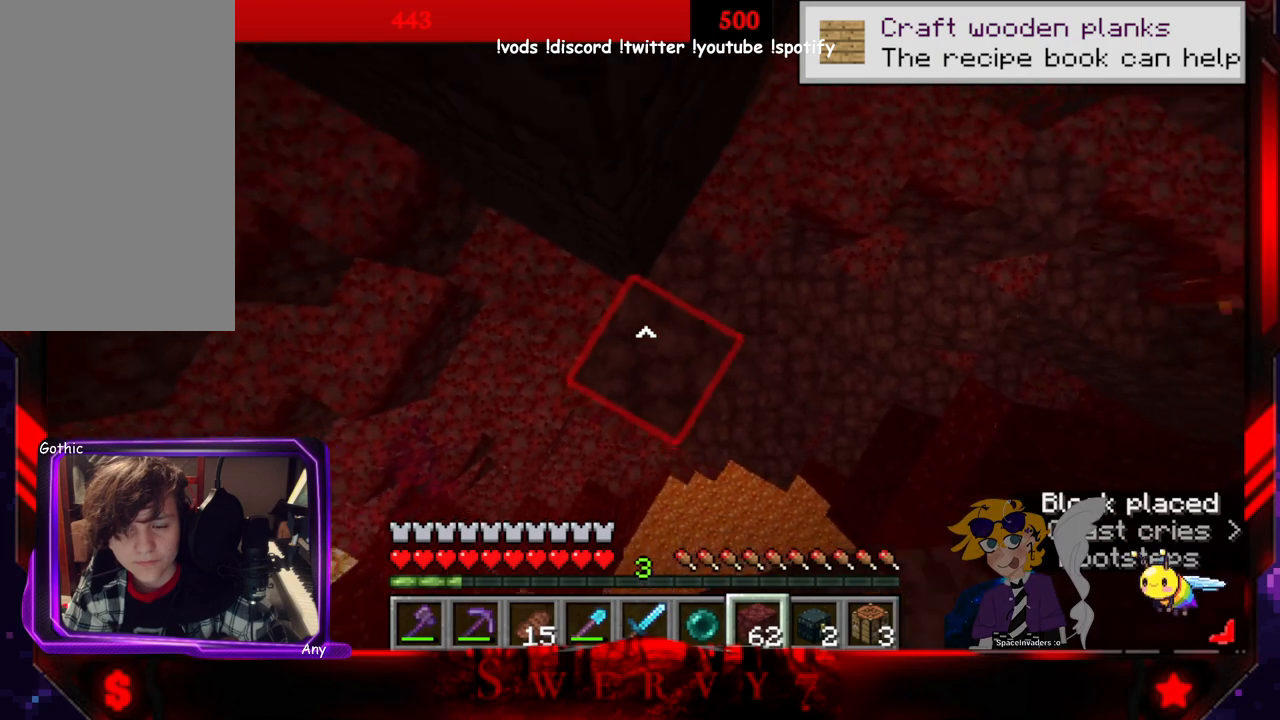
{"keys": ["space"], "mouse": ["right"], "events": []}
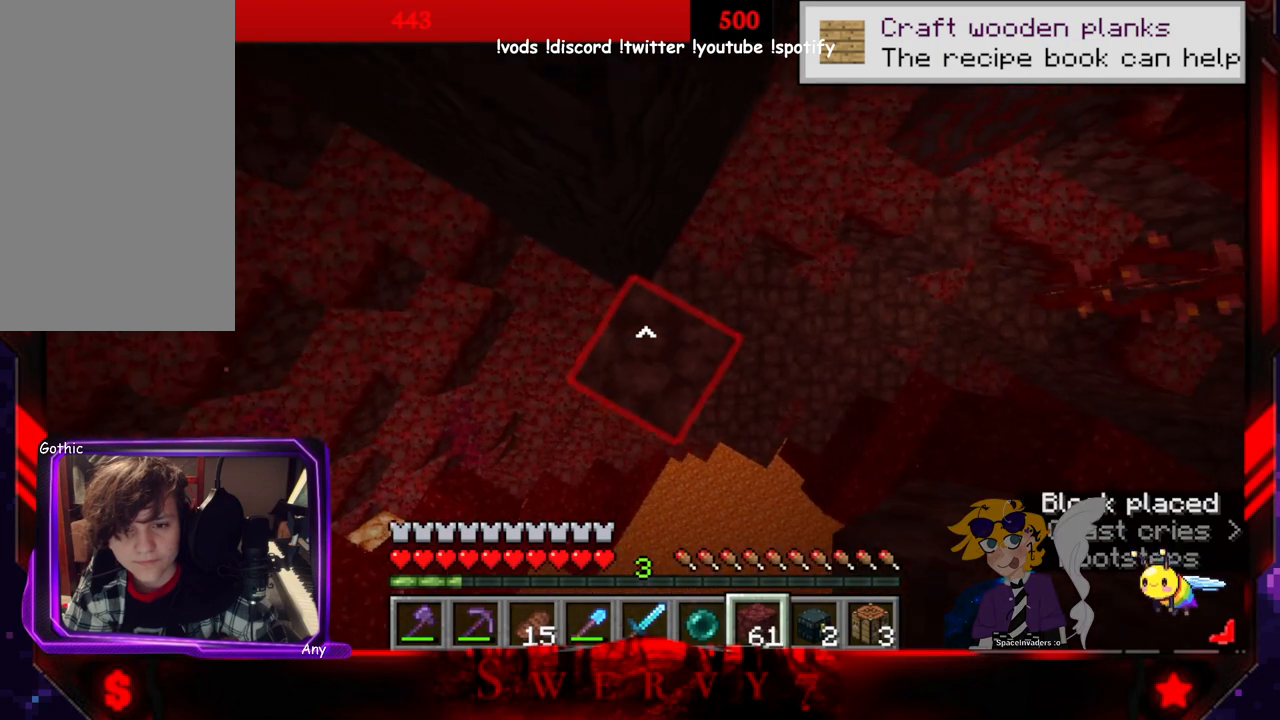
{"keys": ["space"], "mouse": ["right"], "events": []}
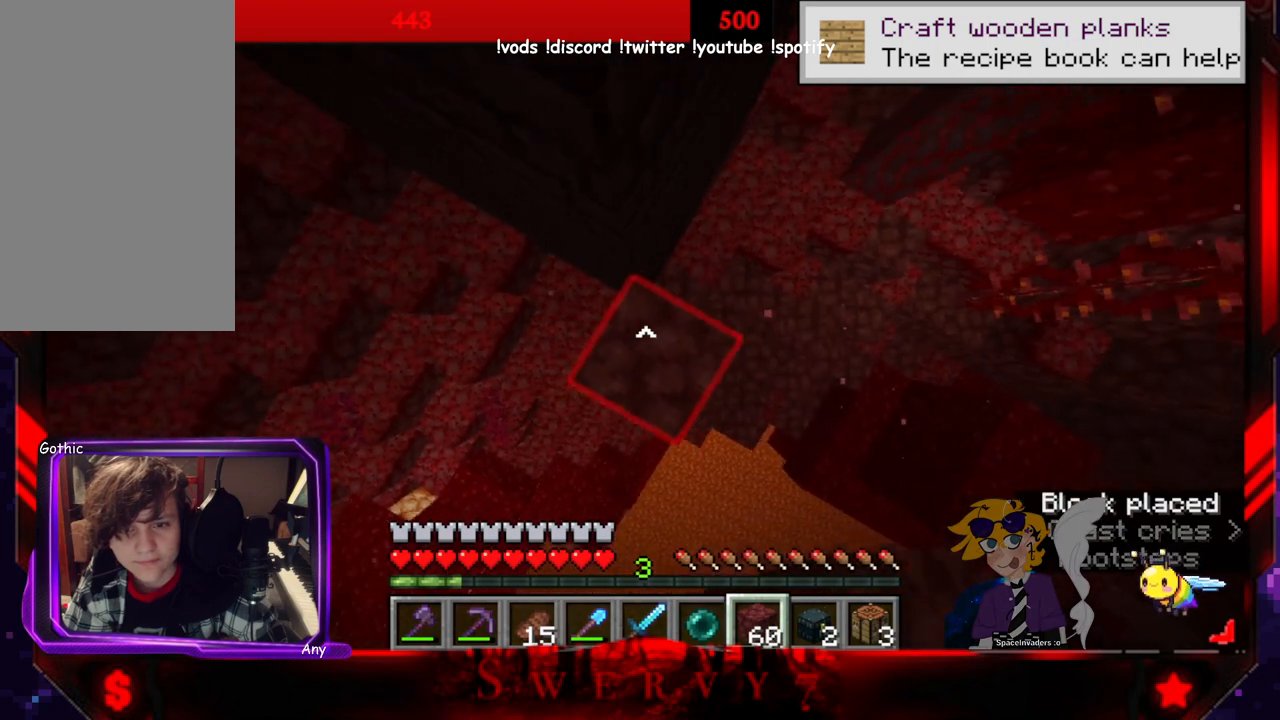
{"keys": ["space"], "mouse": ["right"], "events": []}
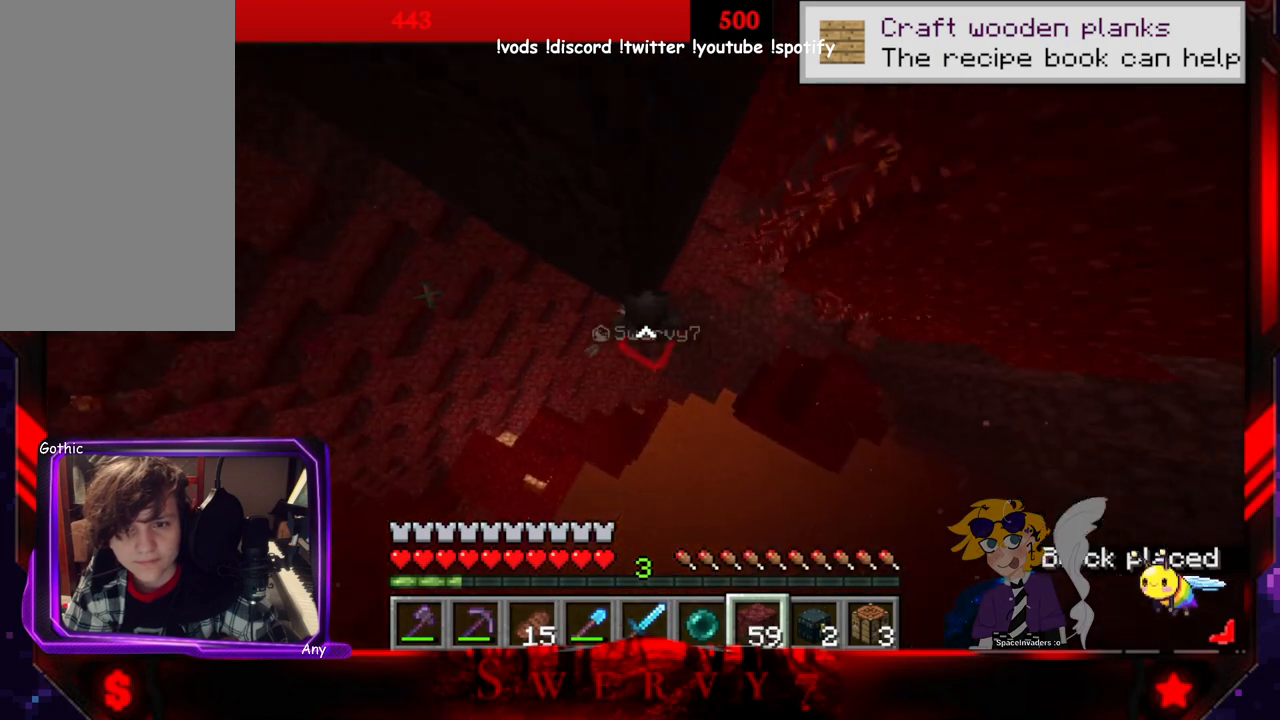
{"keys": ["space"], "mouse": ["right"], "events": []}
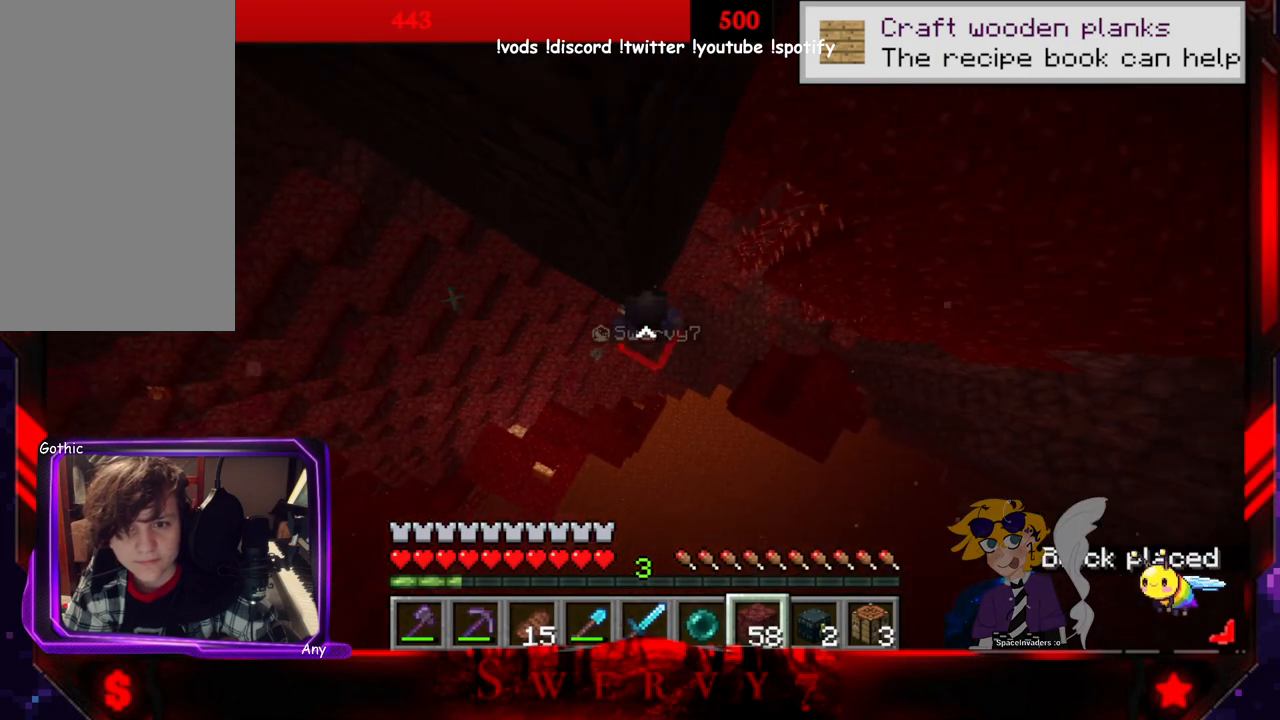
{"keys": ["space"], "mouse": ["right"], "events": []}
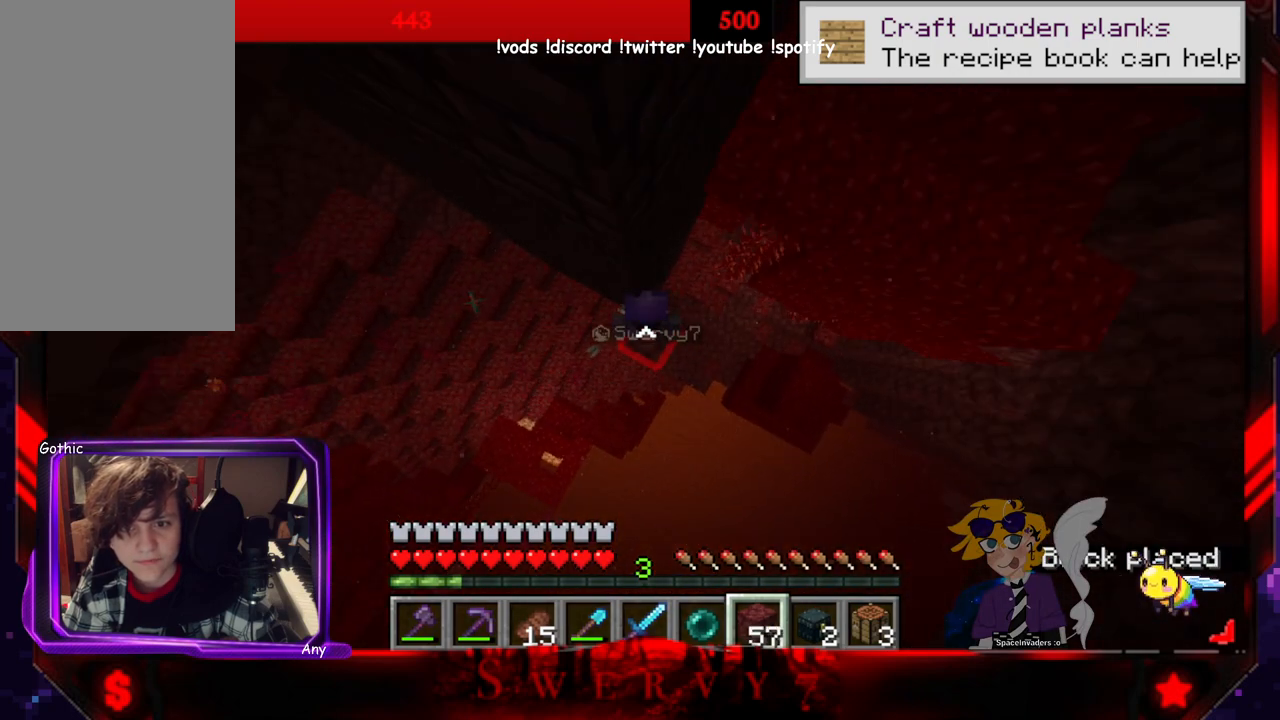
{"keys": ["space"], "mouse": ["right"], "events": []}
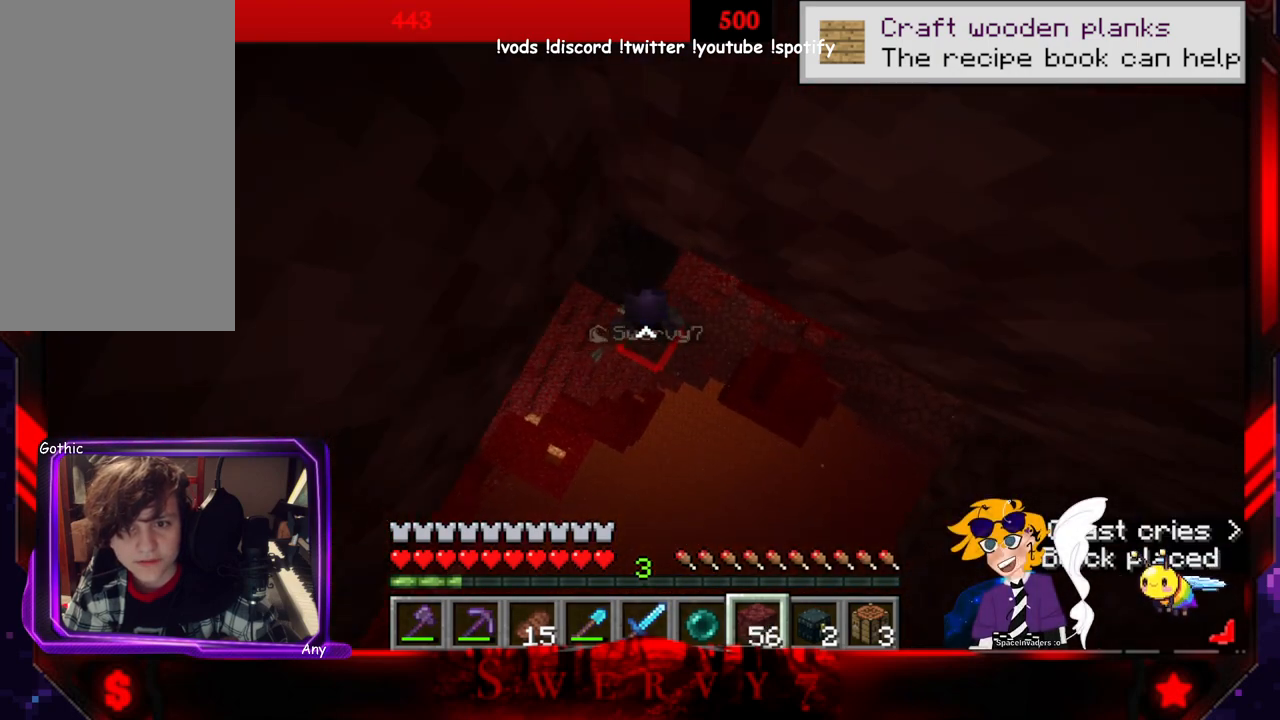
{"keys": [], "mouse": ["right"], "events": [[416, "space", "up"]]}
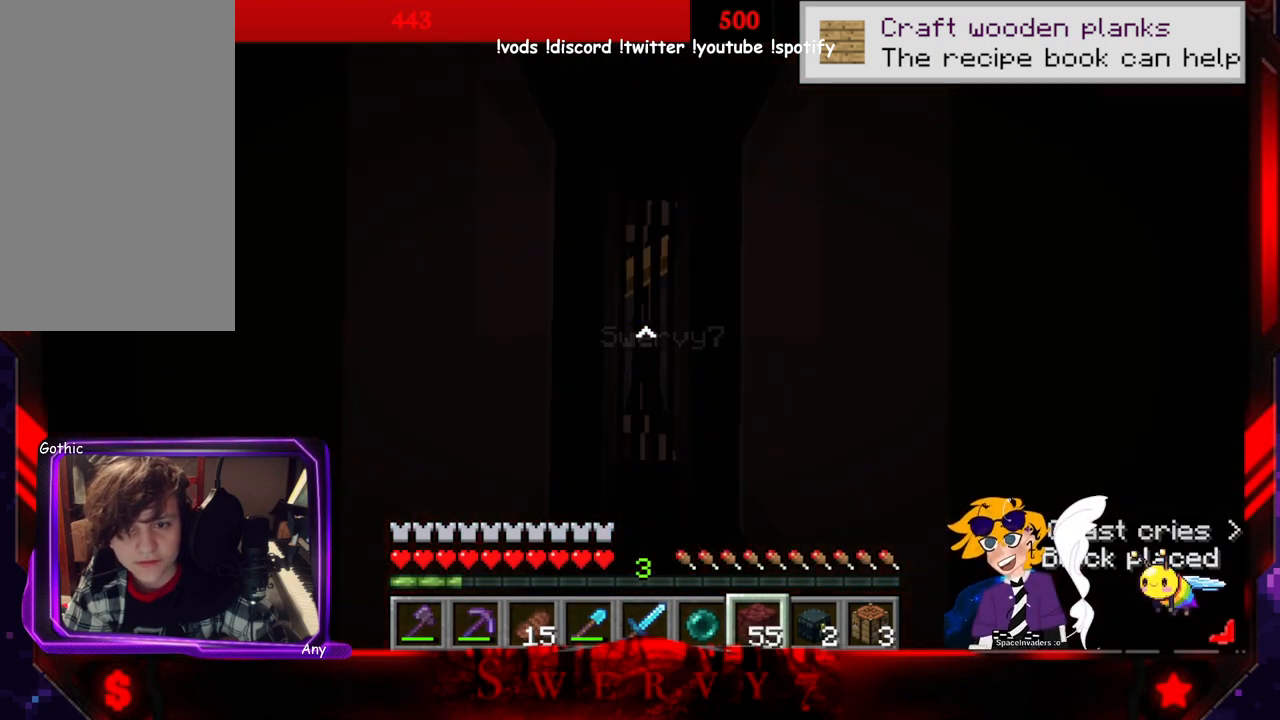
{"keys": [], "mouse": [], "events": [[416, "mouse_right", "up"]]}
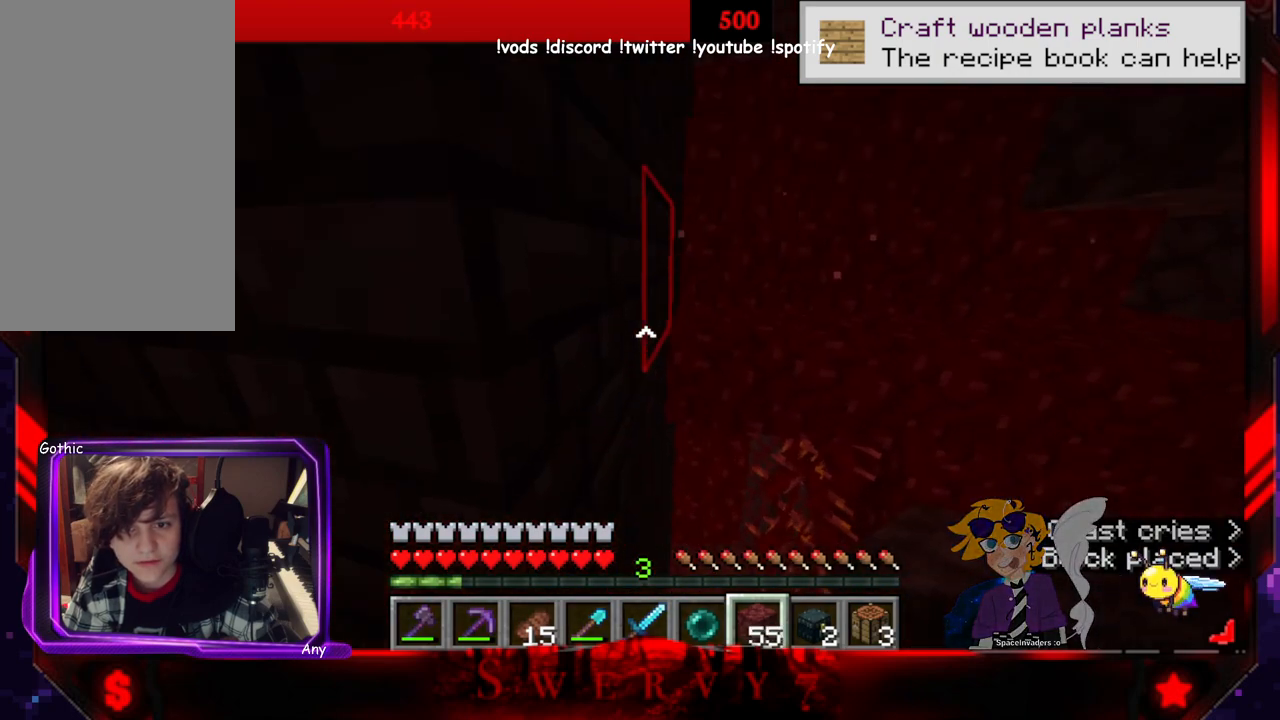
{"keys": [], "mouse": [], "events": []}
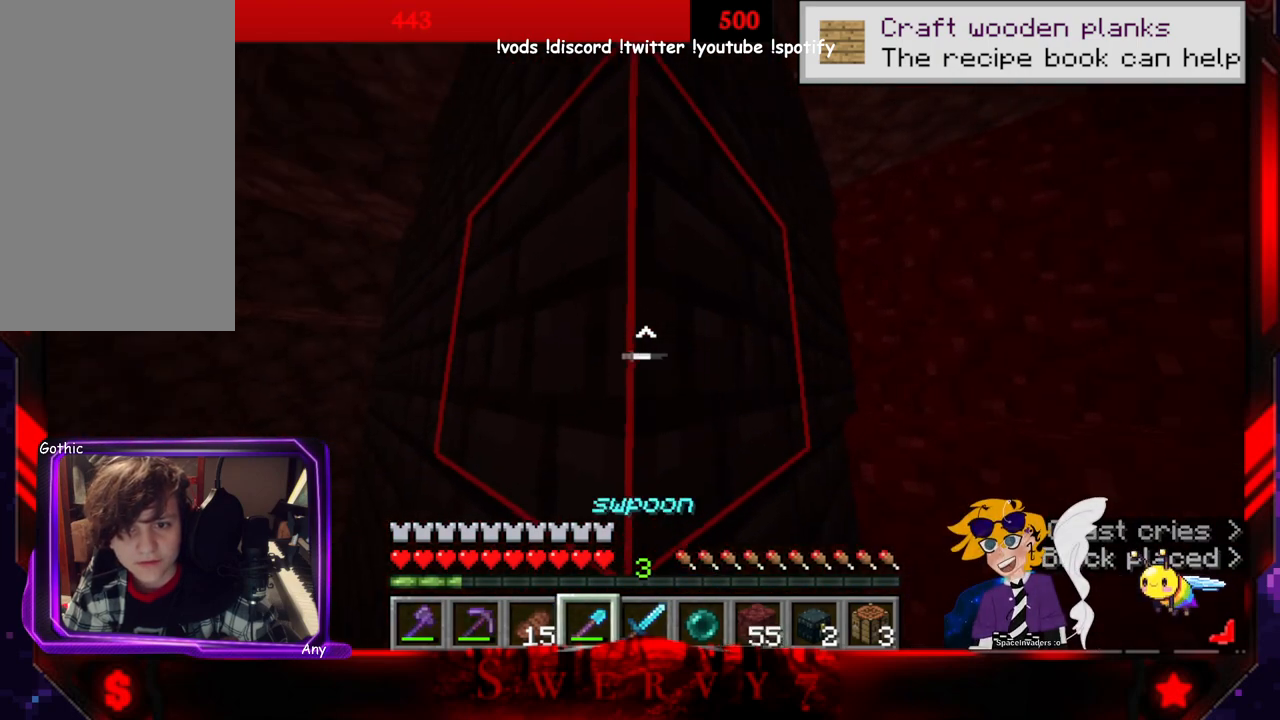
{"keys": [], "mouse": [], "events": []}
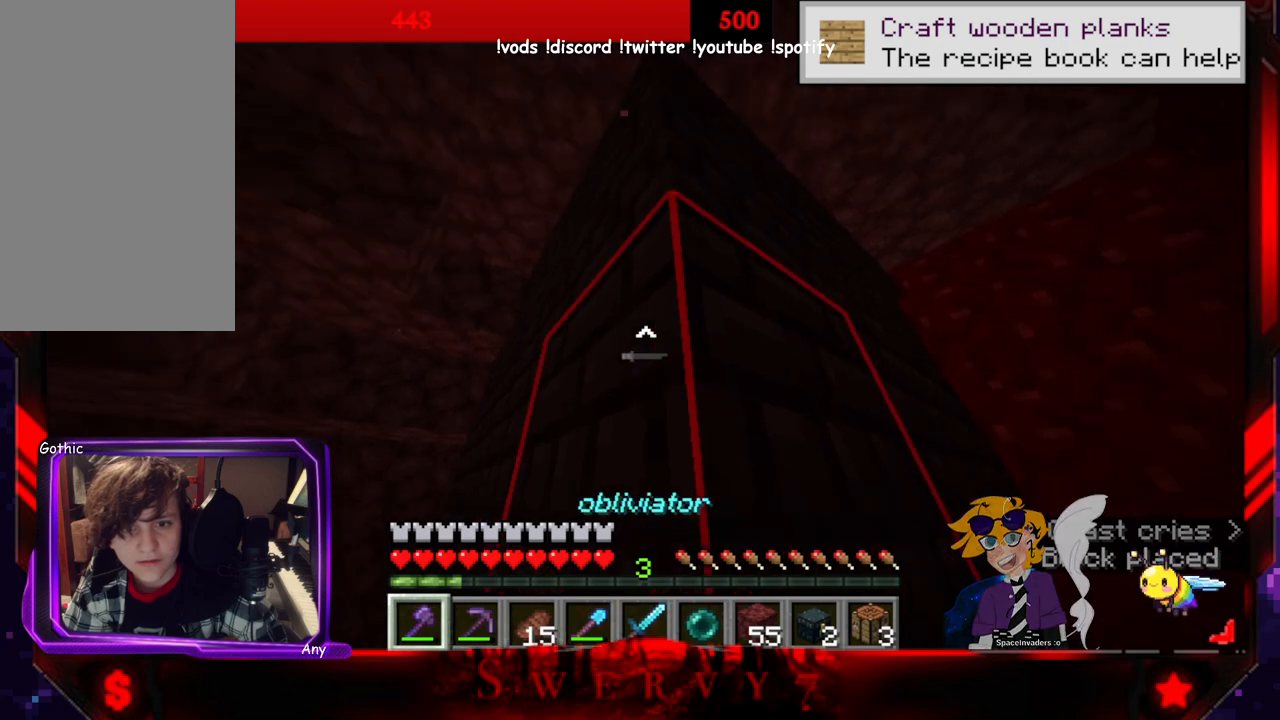
{"keys": ["s"], "mouse": ["left"], "events": [[266, "s", "down"], [400, "mouse_left", "down"]]}
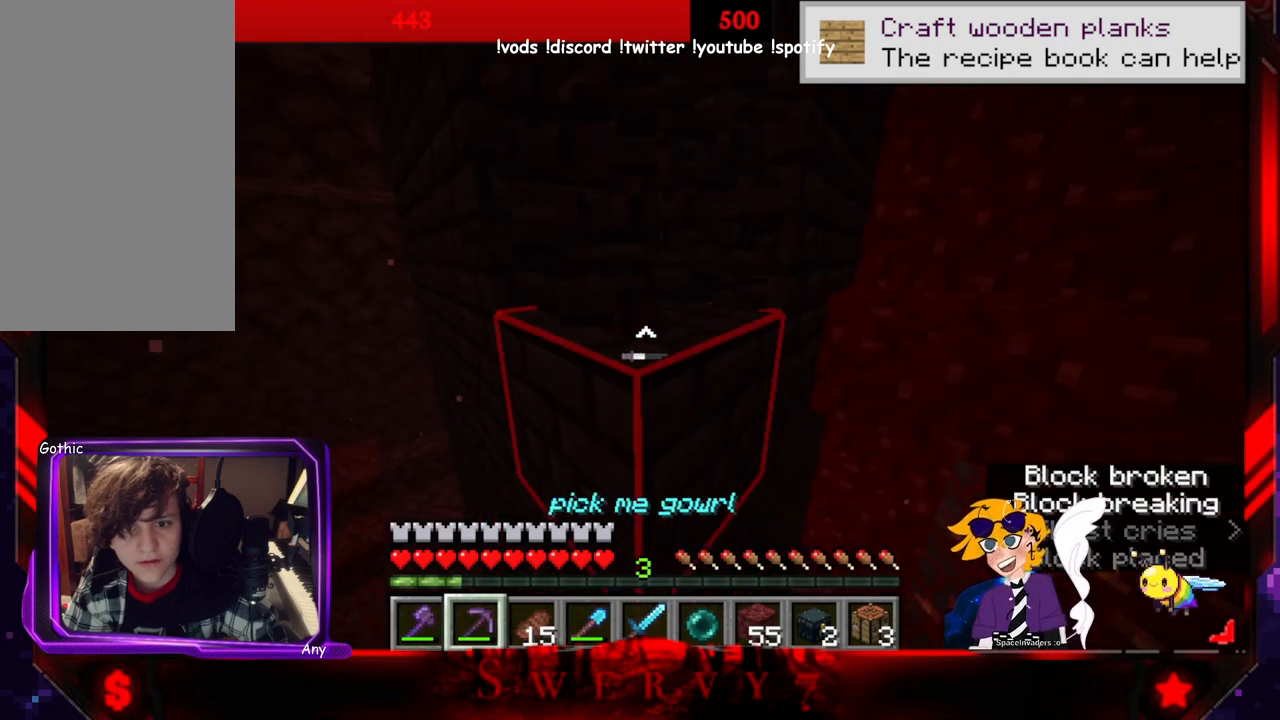
{"keys": ["w"], "mouse": ["left"], "events": [[16, "a", "down"], [83, "s", "up"], [333, "w", "down"], [416, "a", "up"]]}
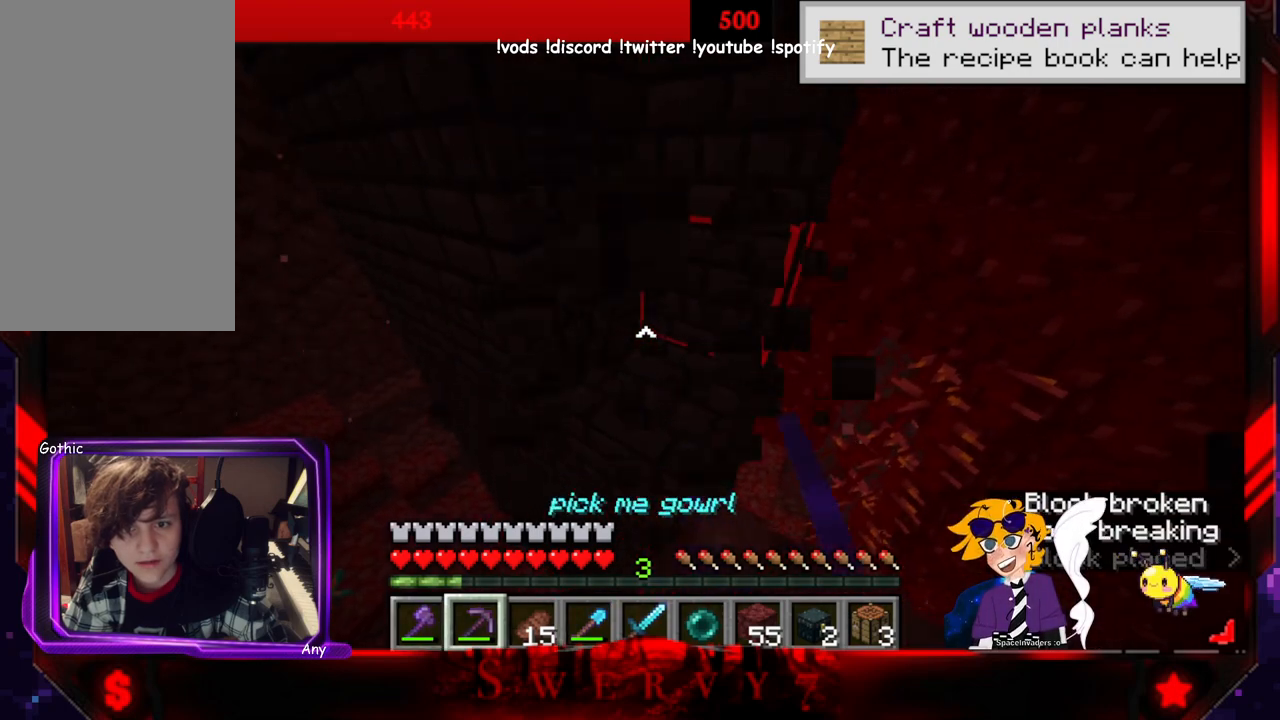
{"keys": ["w"], "mouse": ["left"], "events": []}
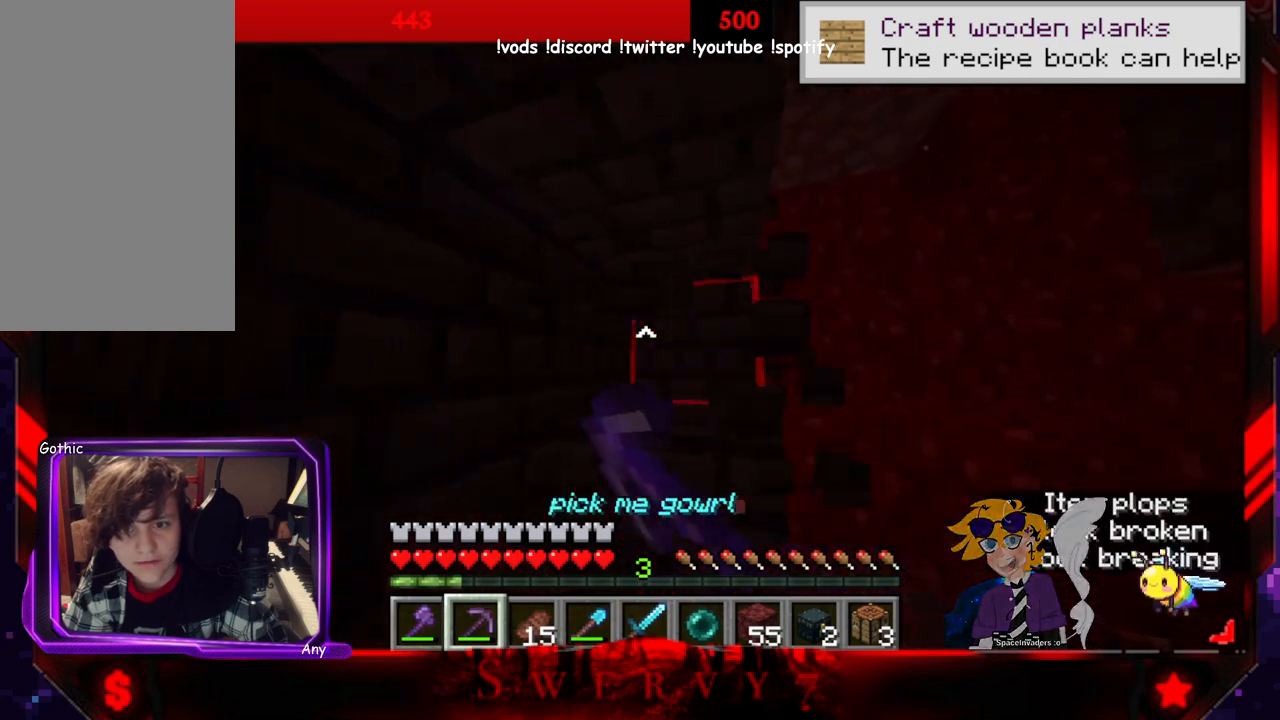
{"keys": ["w"], "mouse": ["left"], "events": []}
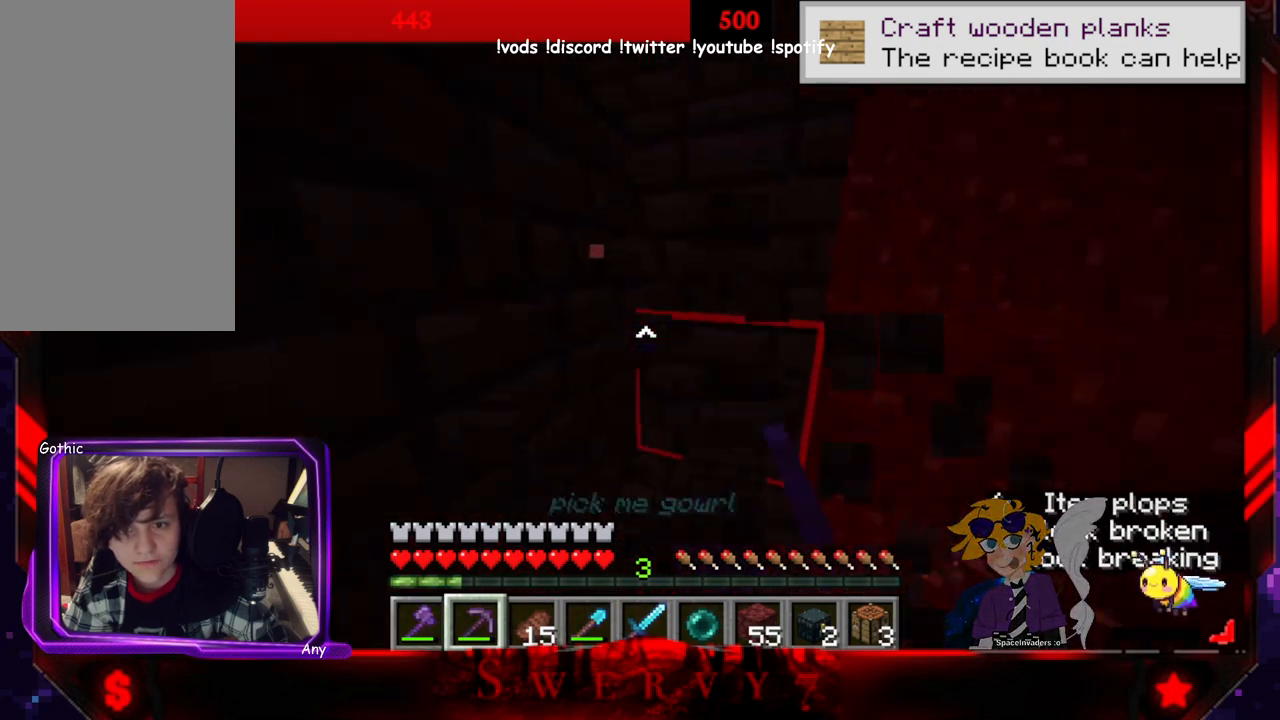
{"keys": ["d", "w"], "mouse": ["left"], "events": [[83, "d", "down"]]}